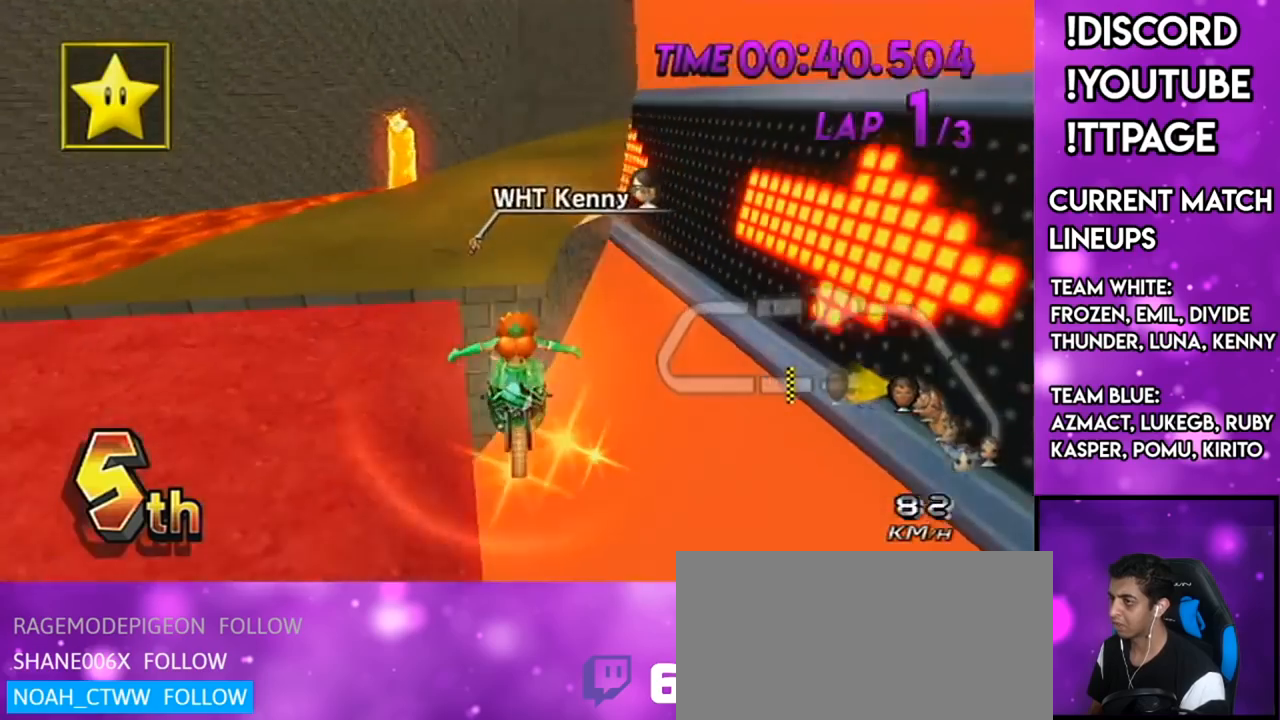
Gameplay with a controller (Nintendo layout); each line is a JSON object with the inputs held at the frame after it. "events" lists button and stick changes between this image and that frame as [ms after this image, input, new state], when the widget could be followed in between. Not read: L3 R3.
{"buttons": ["A"], "left_stick": "up", "right_stick": "center", "events": [[167, "X", "up"]]}
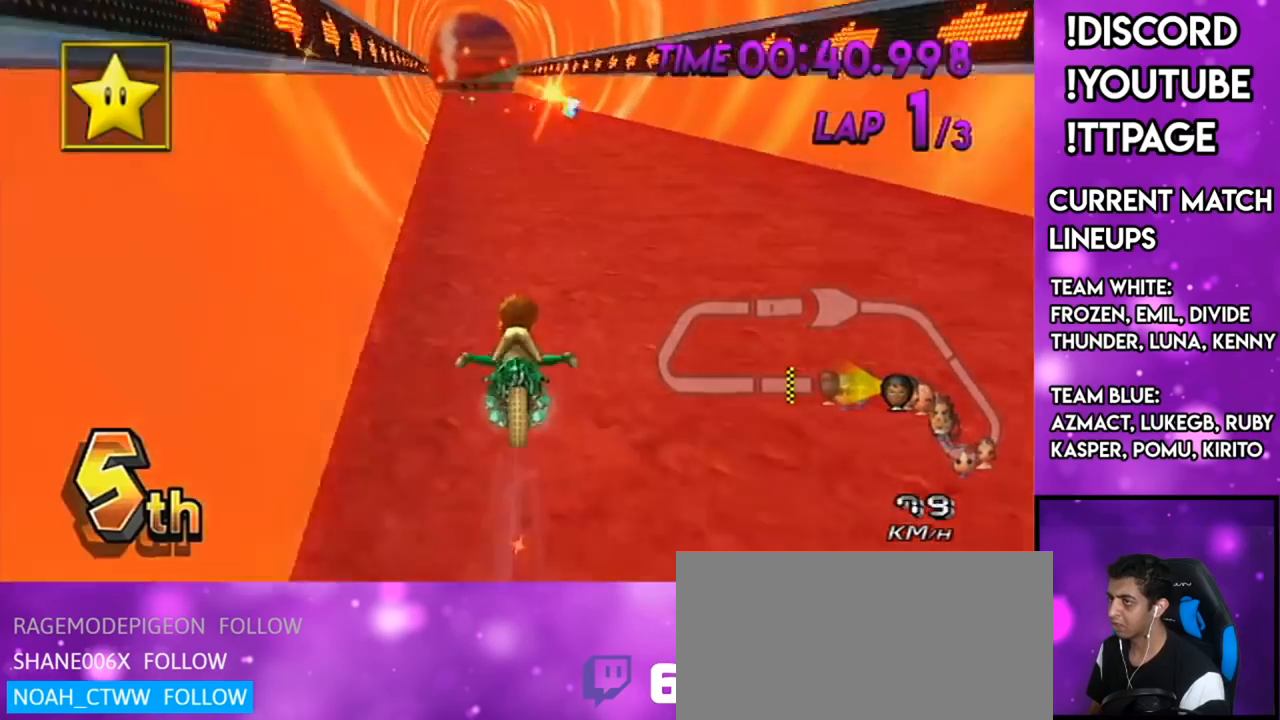
{"buttons": ["A", "X"], "left_stick": "center", "right_stick": "center", "events": [[100, "left_stick", "left"], [183, "DPAD_UP", "down"], [183, "left_stick", "center"], [267, "DPAD_UP", "up"], [367, "DPAD_UP", "down"], [367, "X", "down"], [434, "DPAD_UP", "up"]]}
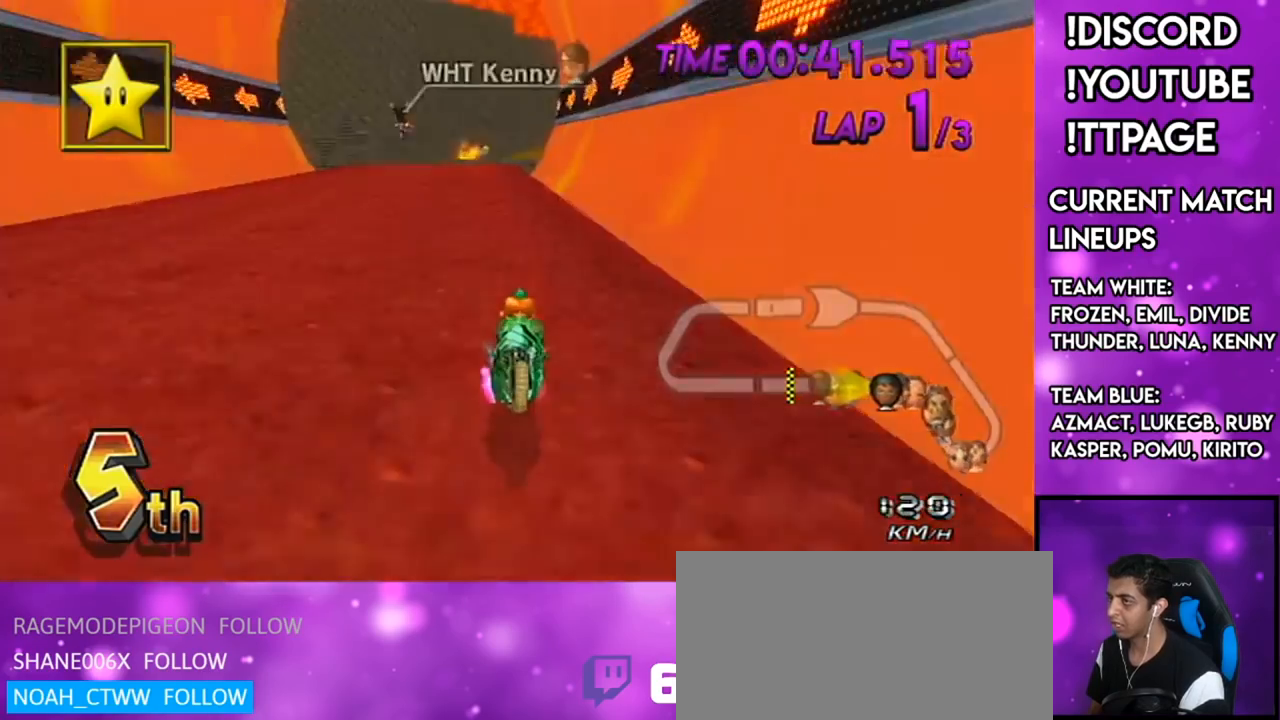
{"buttons": ["A", "X"], "left_stick": "center", "right_stick": "center", "events": [[84, "X", "up"], [134, "L1", "down"], [134, "R1", "down"], [134, "right_stick", "left"], [184, "L1", "up"], [184, "R1", "up"], [184, "right_stick", "center"], [201, "left_stick", "right"], [317, "left_stick", "center"], [434, "X", "down"]]}
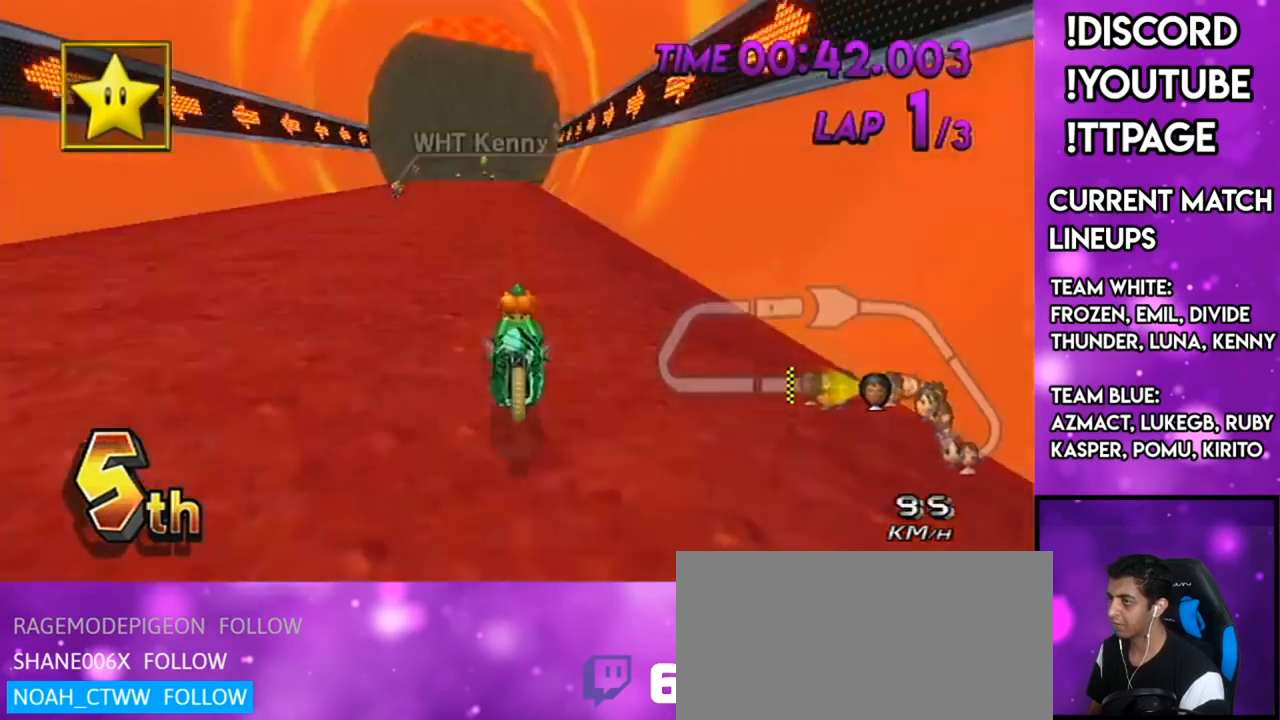
{"buttons": ["A"], "left_stick": "center", "right_stick": "center", "events": [[267, "X", "up"], [267, "left_stick", "left"], [317, "left_stick", "center"]]}
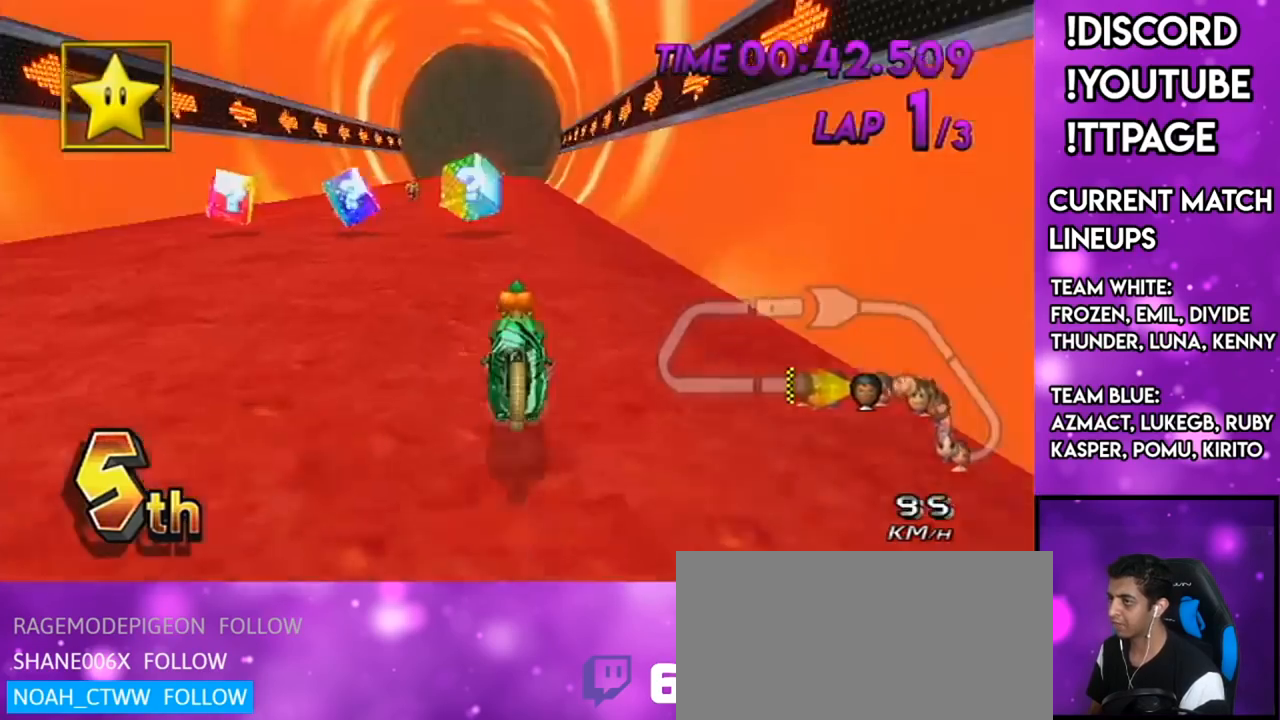
{"buttons": ["A"], "left_stick": "right", "right_stick": "center", "events": [[17, "X", "down"], [317, "X", "up"], [468, "left_stick", "right"]]}
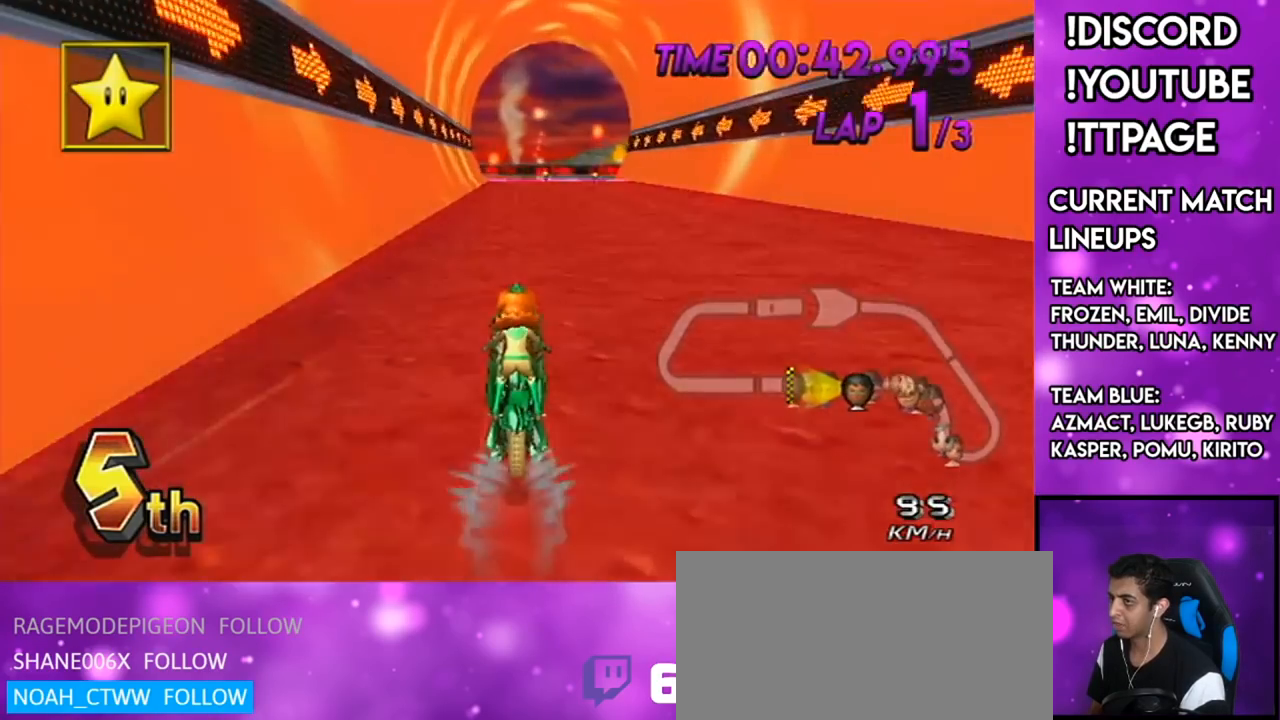
{"buttons": ["A"], "left_stick": "center", "right_stick": "center", "events": [[67, "X", "down"], [67, "left_stick", "center"], [267, "X", "up"]]}
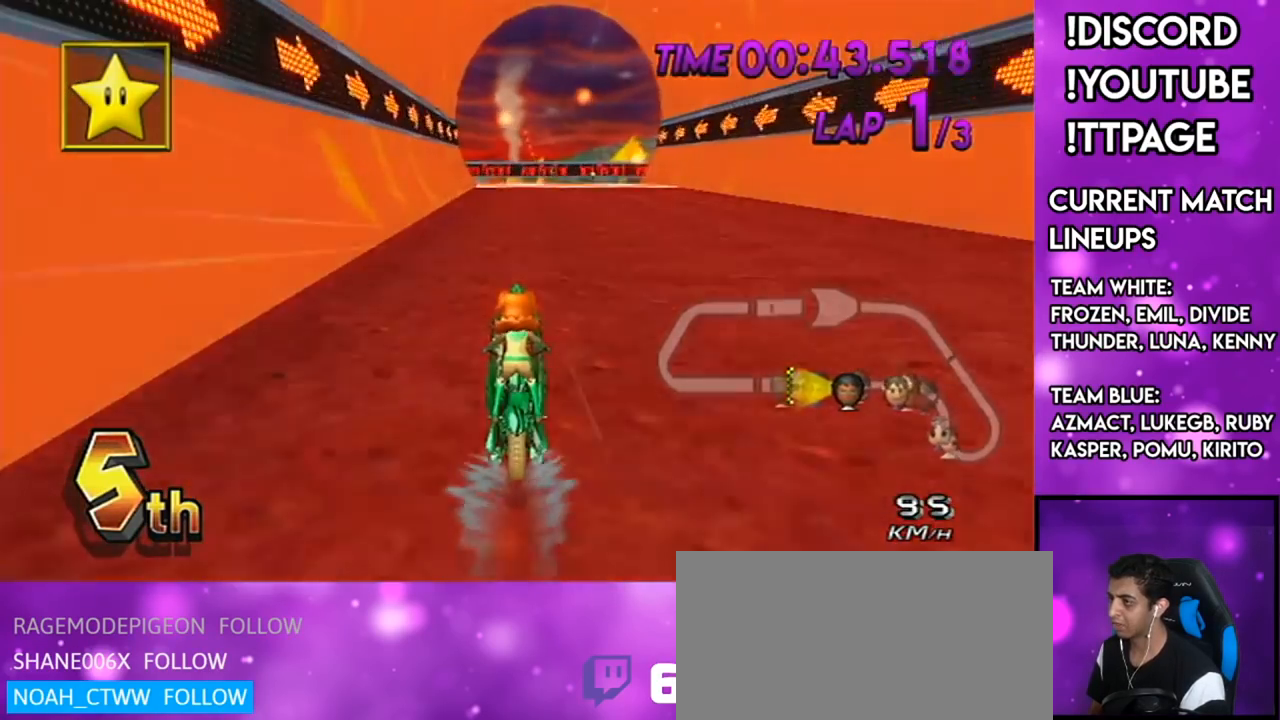
{"buttons": ["A"], "left_stick": "center", "right_stick": "center", "events": [[418, "DPAD_UP", "down"], [468, "DPAD_UP", "up"]]}
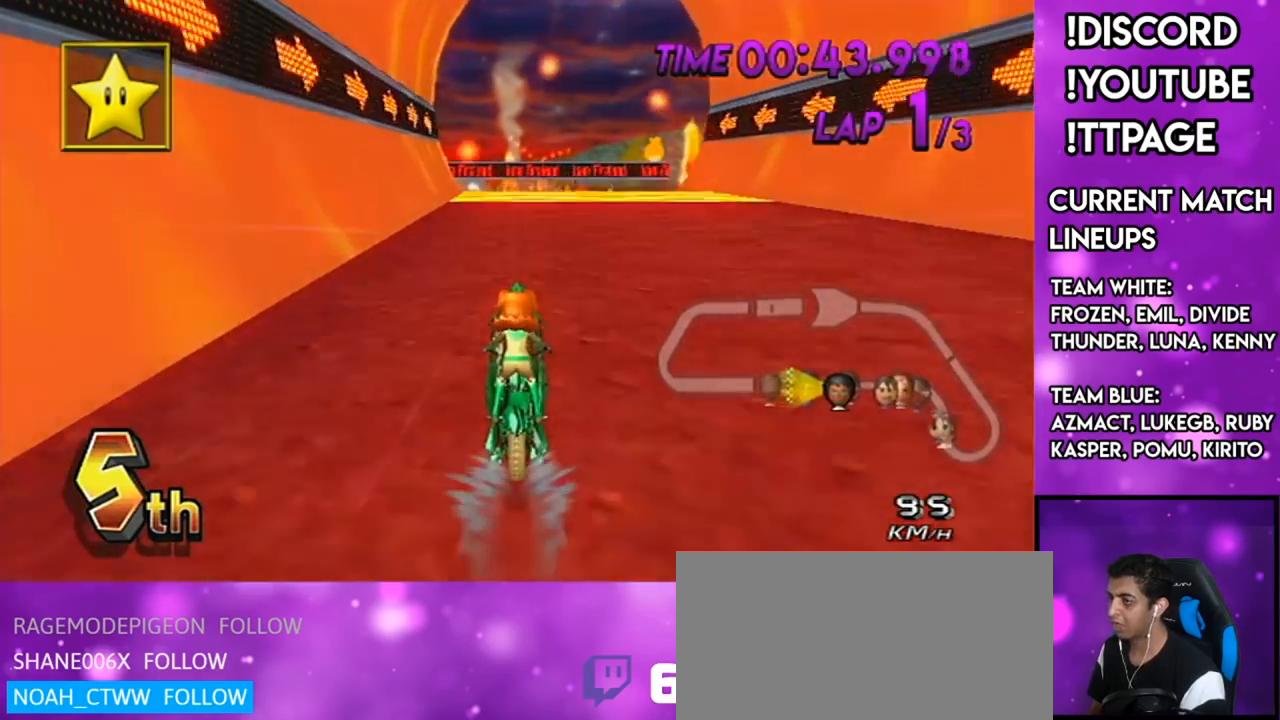
{"buttons": ["A", "DPAD_UP"], "left_stick": "center", "right_stick": "center", "events": [[33, "DPAD_UP", "down"], [83, "DPAD_UP", "up"], [167, "DPAD_UP", "down"], [217, "DPAD_UP", "up"], [284, "DPAD_UP", "down"], [384, "DPAD_UP", "up"], [434, "DPAD_UP", "down"]]}
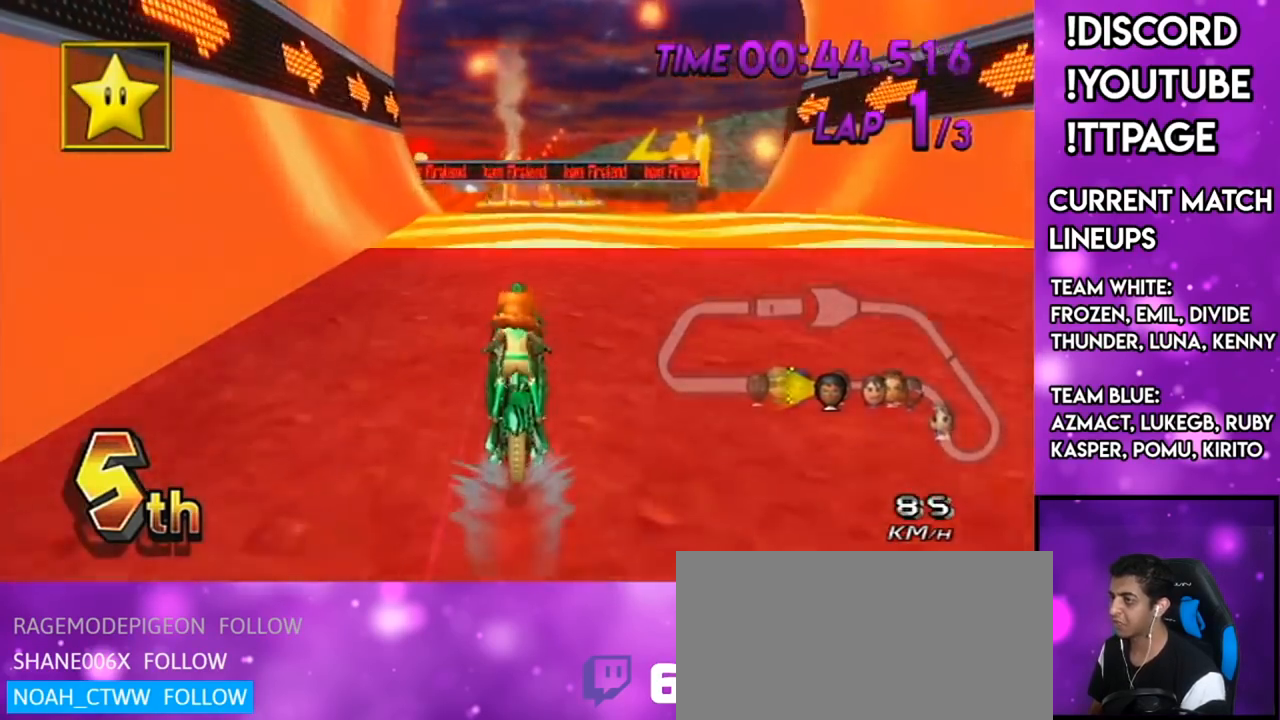
{"buttons": ["A"], "left_stick": "center", "right_stick": "center", "events": [[17, "DPAD_UP", "up"], [67, "X", "down"], [201, "X", "up"]]}
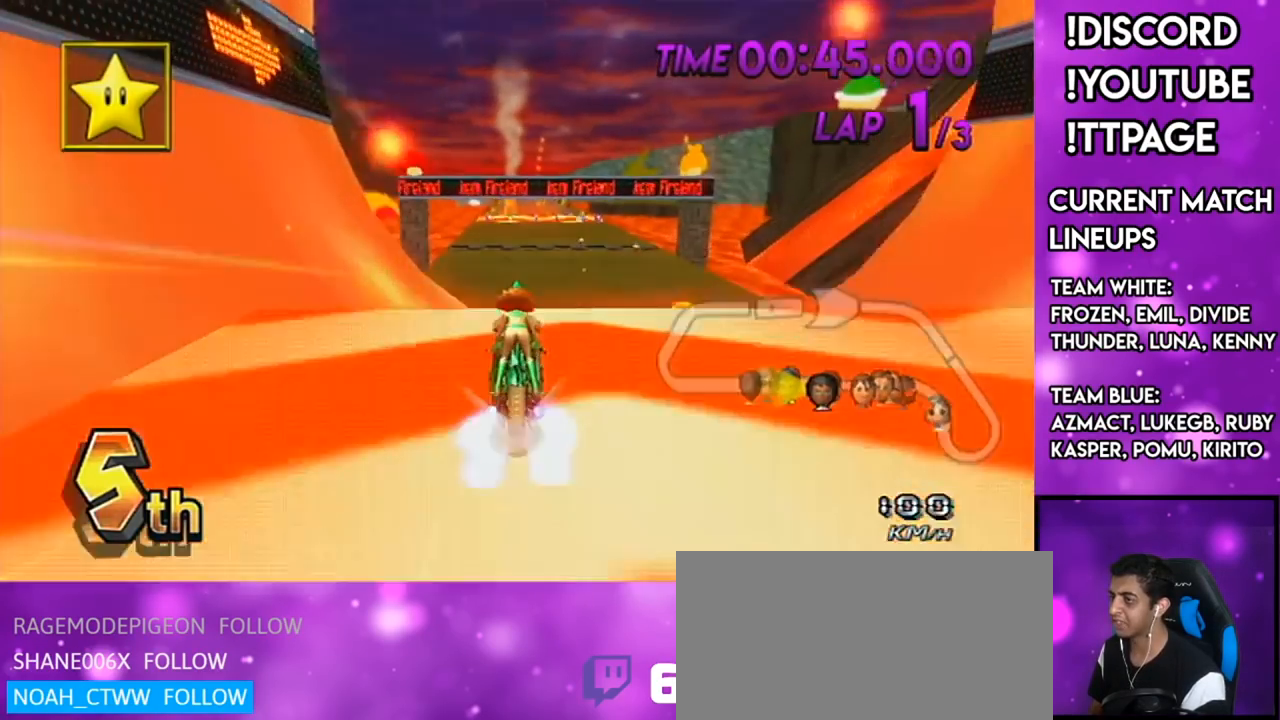
{"buttons": ["A"], "left_stick": "up", "right_stick": "center", "events": [[17, "R1", "down"], [33, "left_stick", "right"], [167, "DPAD_DOWN", "down"], [233, "DPAD_DOWN", "up"], [367, "R1", "up"], [384, "left_stick", "up"]]}
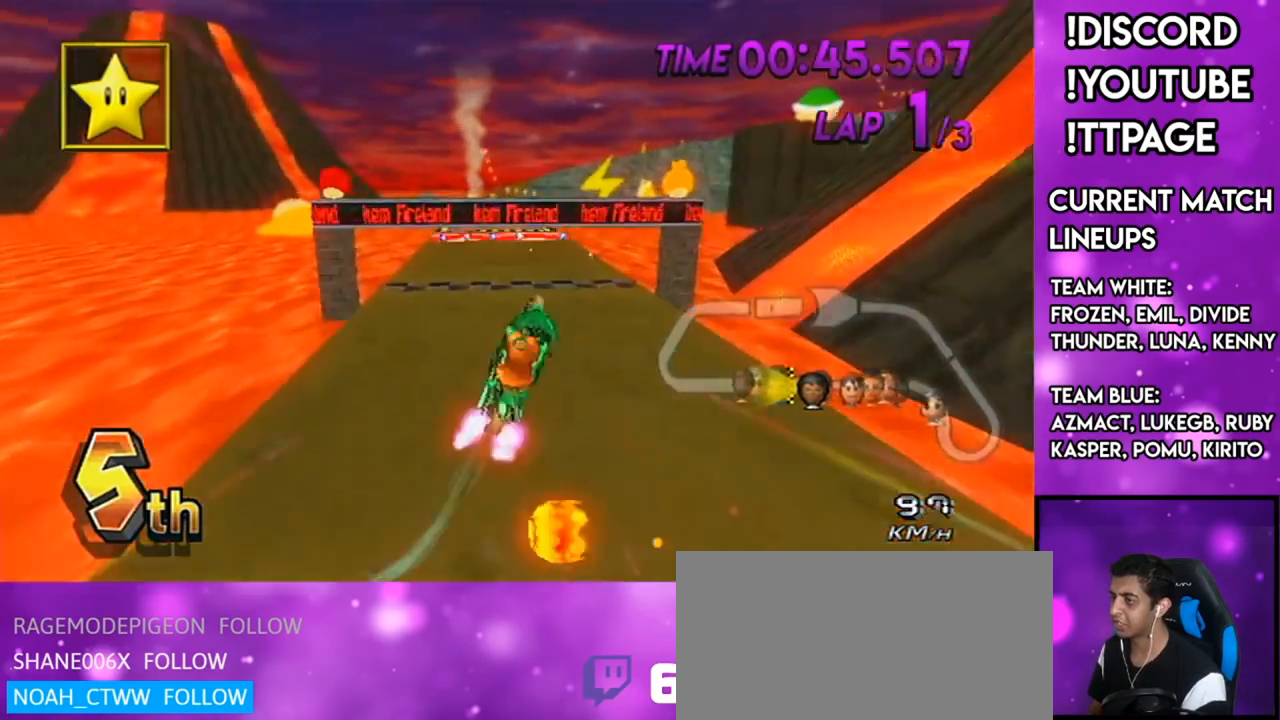
{"buttons": ["A"], "left_stick": "down", "right_stick": "center", "events": [[34, "X", "down"], [217, "X", "up"], [234, "left_stick", "center"], [301, "left_stick", "down"]]}
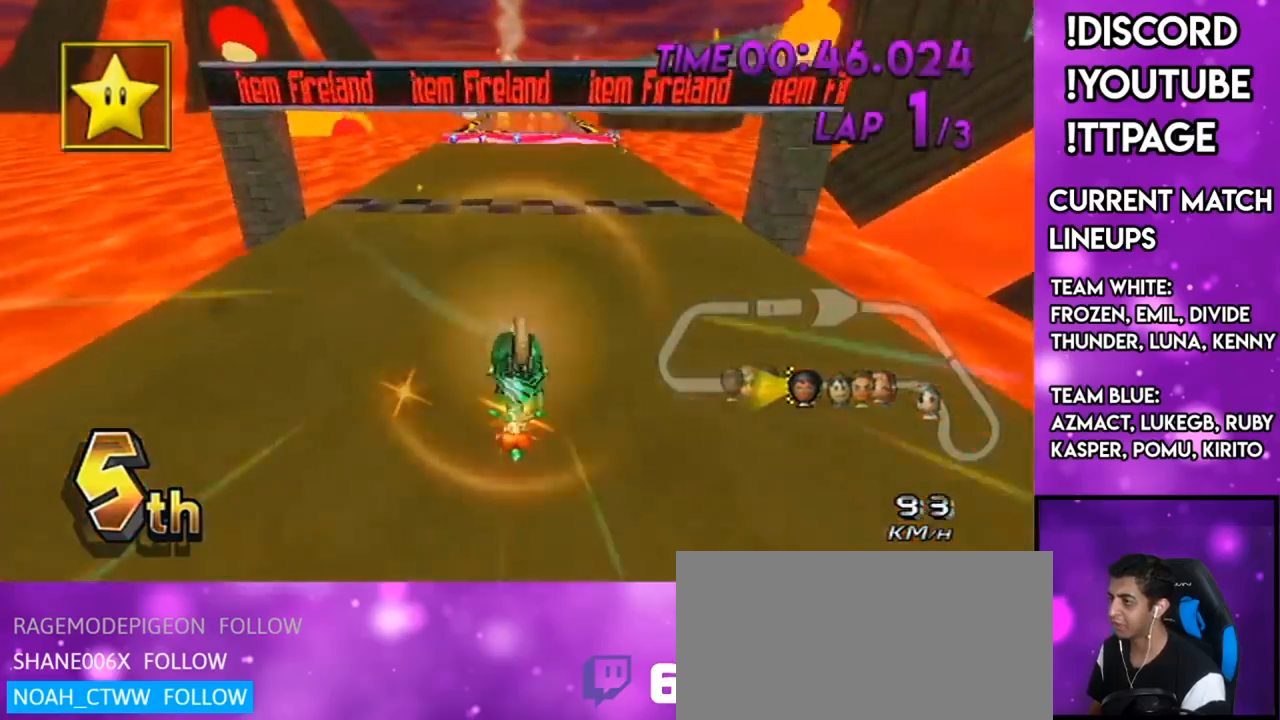
{"buttons": ["A"], "left_stick": "center", "right_stick": "center", "events": [[284, "left_stick", "center"], [384, "DPAD_UP", "down"], [467, "DPAD_UP", "up"]]}
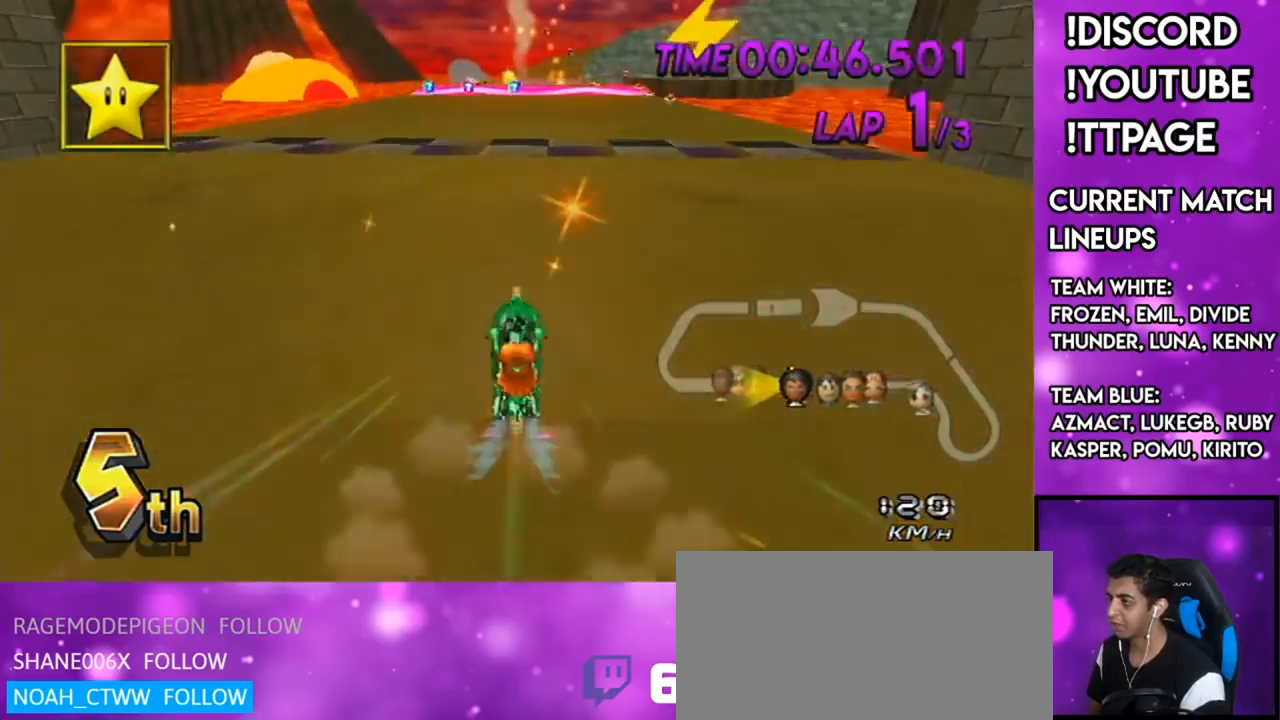
{"buttons": ["A", "DPAD_UP"], "left_stick": "right", "right_stick": "center", "events": [[84, "DPAD_UP", "down"], [167, "DPAD_UP", "up"], [234, "DPAD_UP", "down"], [234, "left_stick", "right"], [317, "DPAD_UP", "up"], [434, "DPAD_UP", "down"]]}
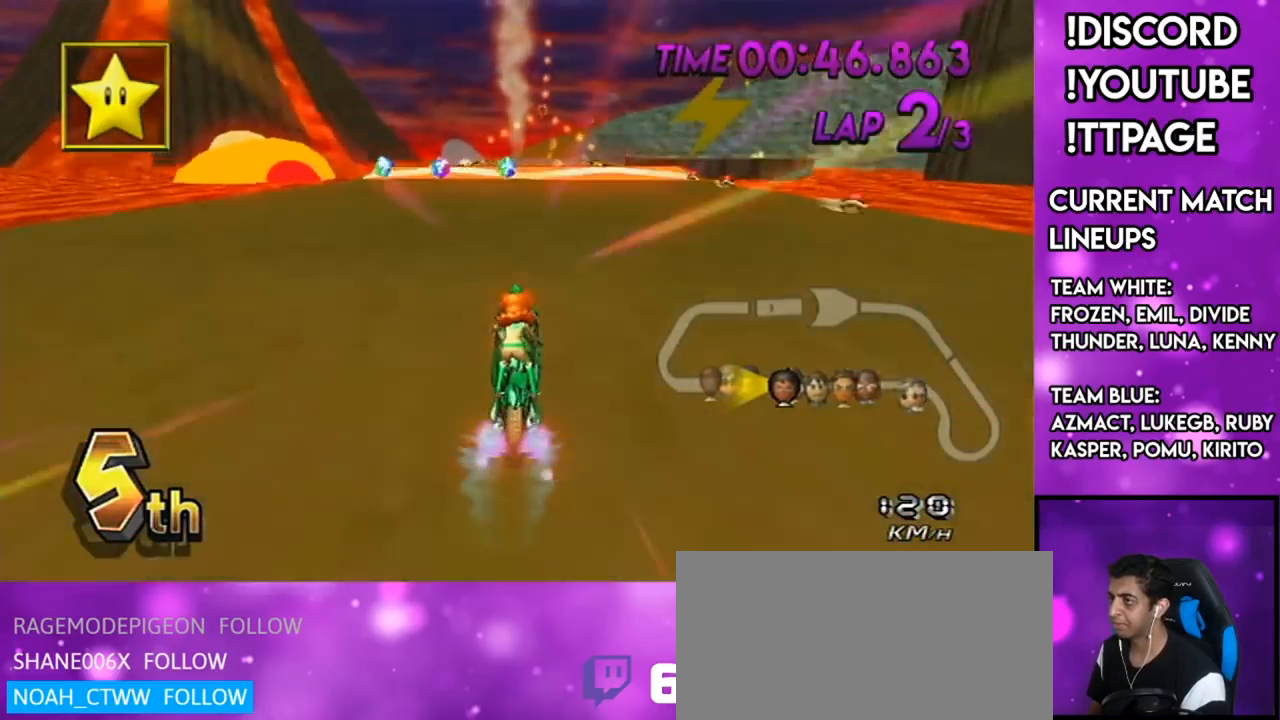
{"buttons": ["A"], "left_stick": "center", "right_stick": "center", "events": [[67, "DPAD_UP", "up"], [167, "DPAD_UP", "down"], [267, "DPAD_UP", "up"], [384, "DPAD_UP", "down"], [384, "L1", "down"], [384, "R1", "down"], [384, "right_stick", "left"], [434, "L1", "up"], [434, "R1", "up"], [434, "right_stick", "center"], [467, "DPAD_UP", "up"], [467, "left_stick", "center"]]}
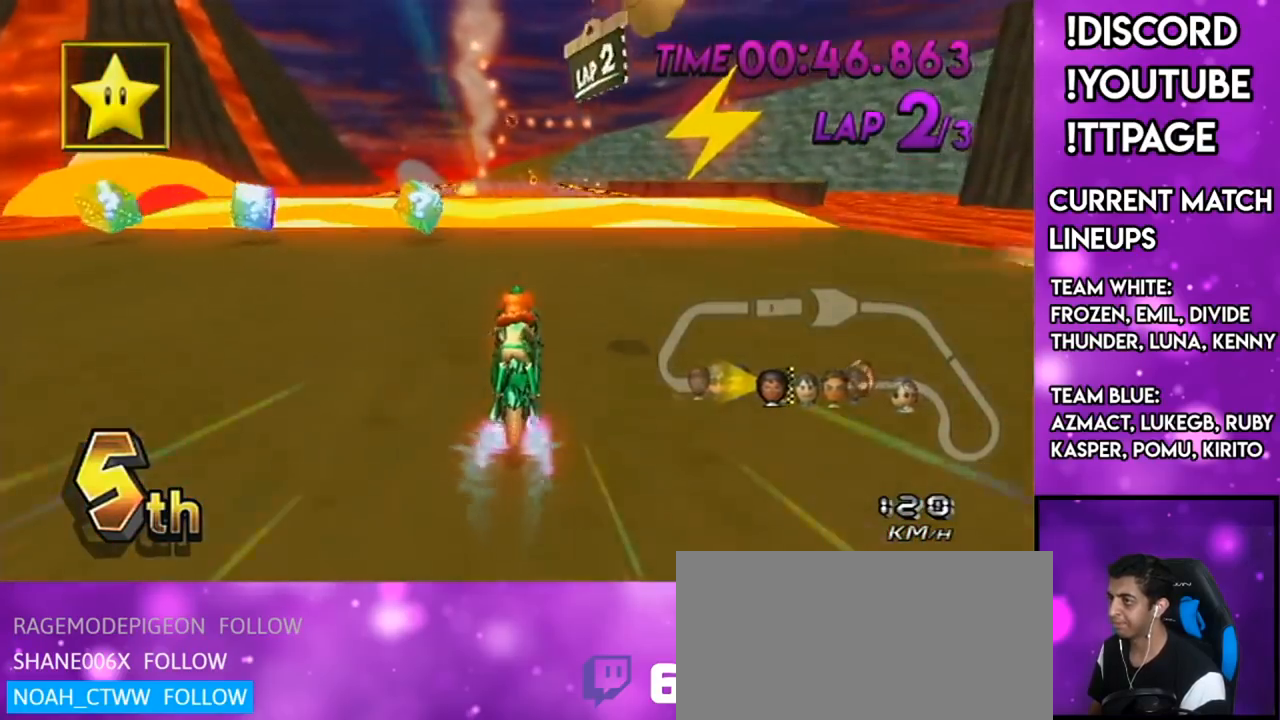
{"buttons": ["A"], "left_stick": "center", "right_stick": "center", "events": [[134, "X", "down"], [334, "X", "up"]]}
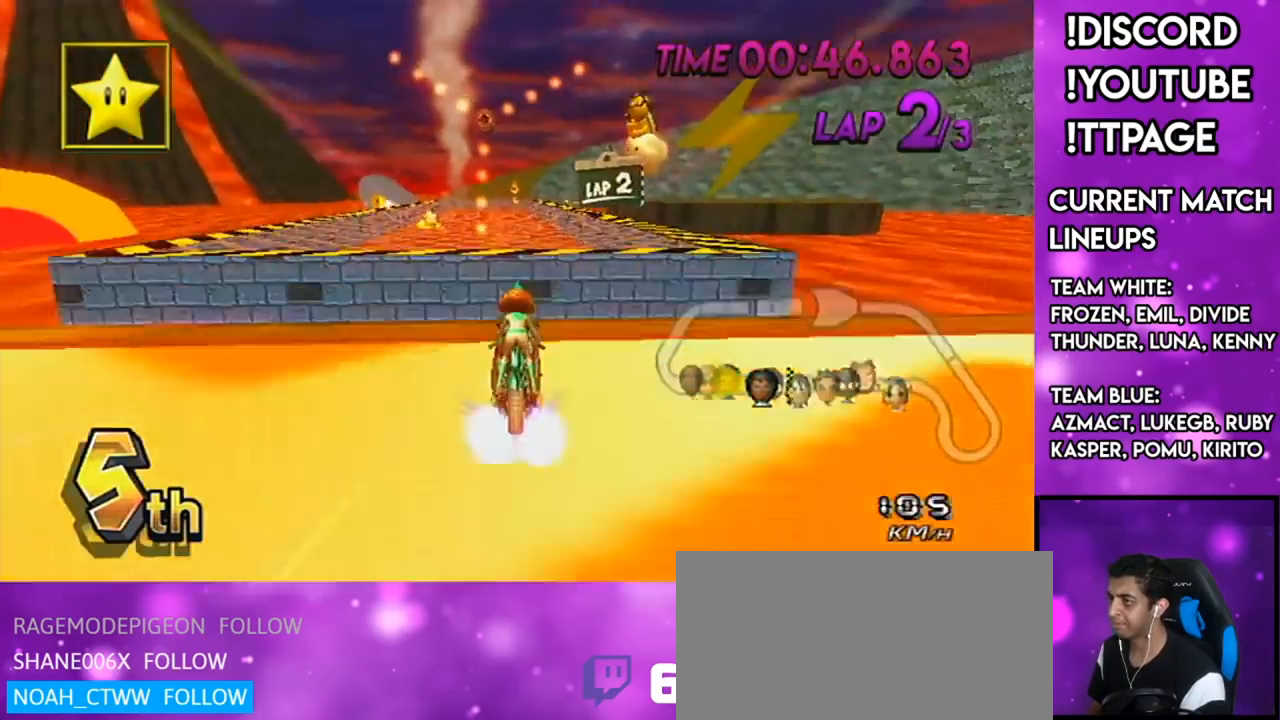
{"buttons": ["A"], "left_stick": "down", "right_stick": "center", "events": [[167, "DPAD_DOWN", "down"], [167, "left_stick", "right"], [217, "left_stick", "down-right"], [284, "DPAD_DOWN", "up"], [384, "left_stick", "down"]]}
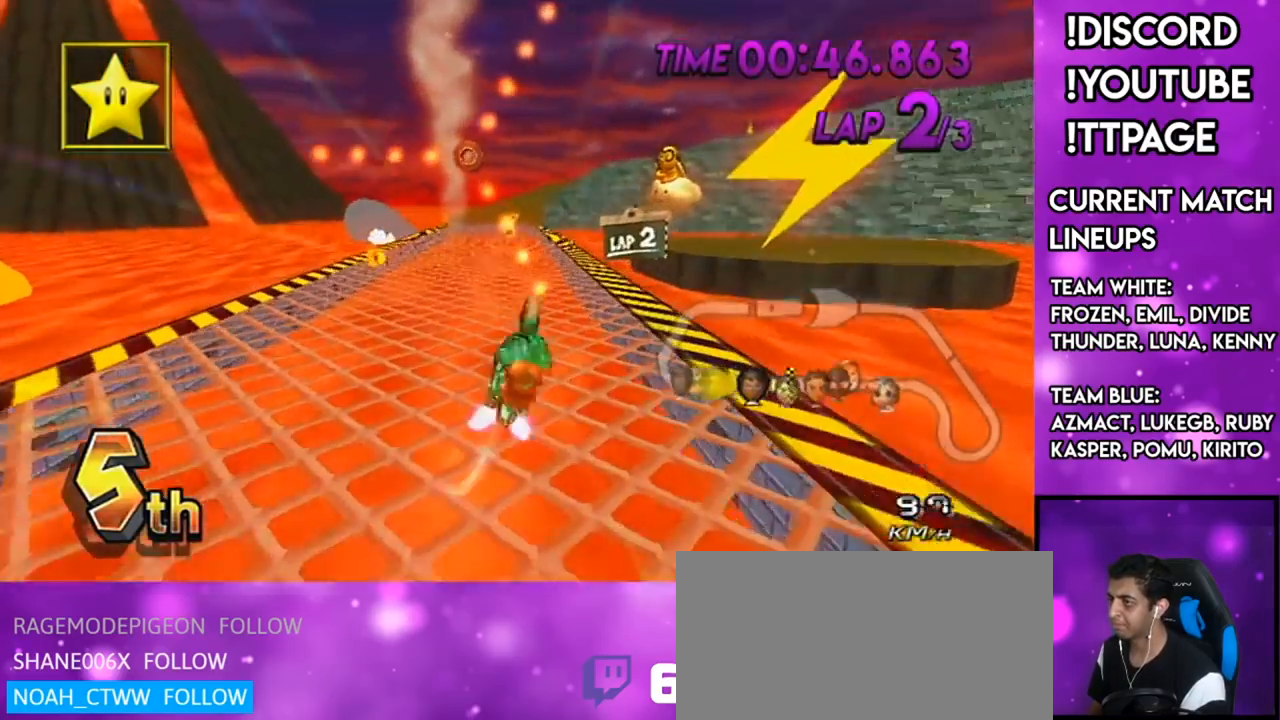
{"buttons": ["A"], "left_stick": "down", "right_stick": "center", "events": [[134, "left_stick", "center"], [367, "left_stick", "down"]]}
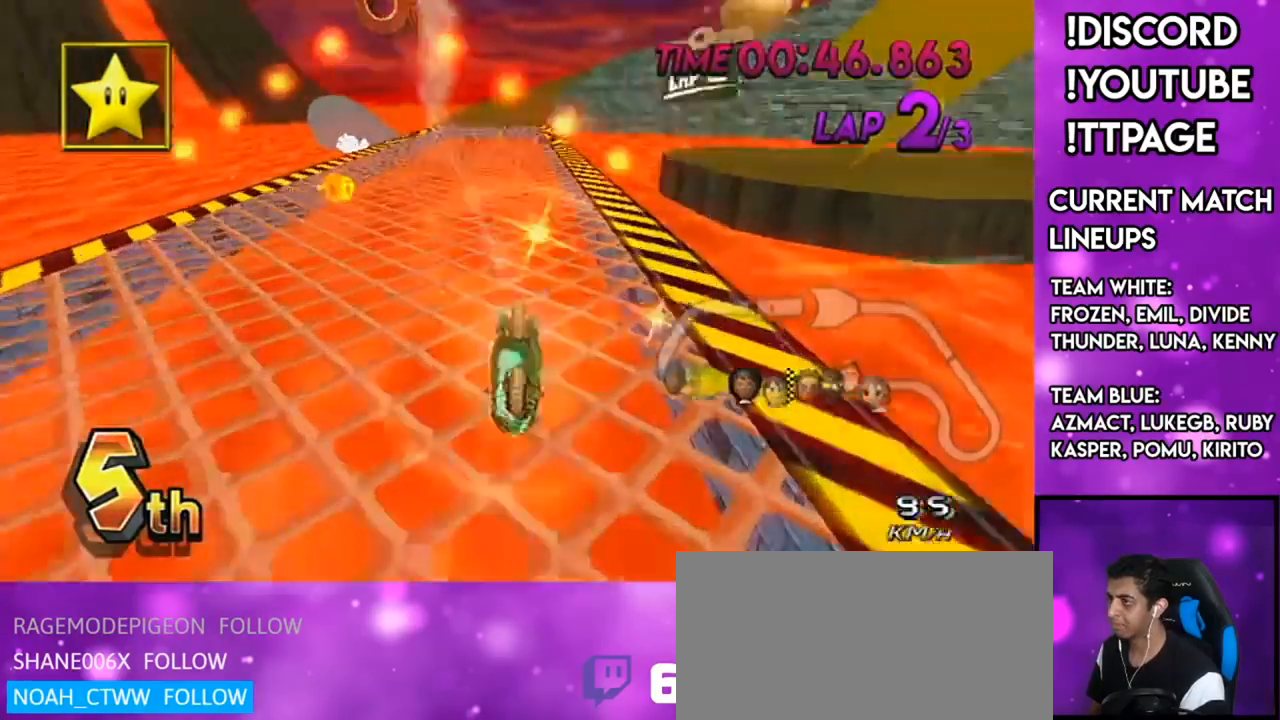
{"buttons": ["A"], "left_stick": "center", "right_stick": "center", "events": [[33, "right_stick", "left"], [83, "right_stick", "center"], [183, "left_stick", "center"], [384, "DPAD_UP", "down"], [434, "DPAD_UP", "up"]]}
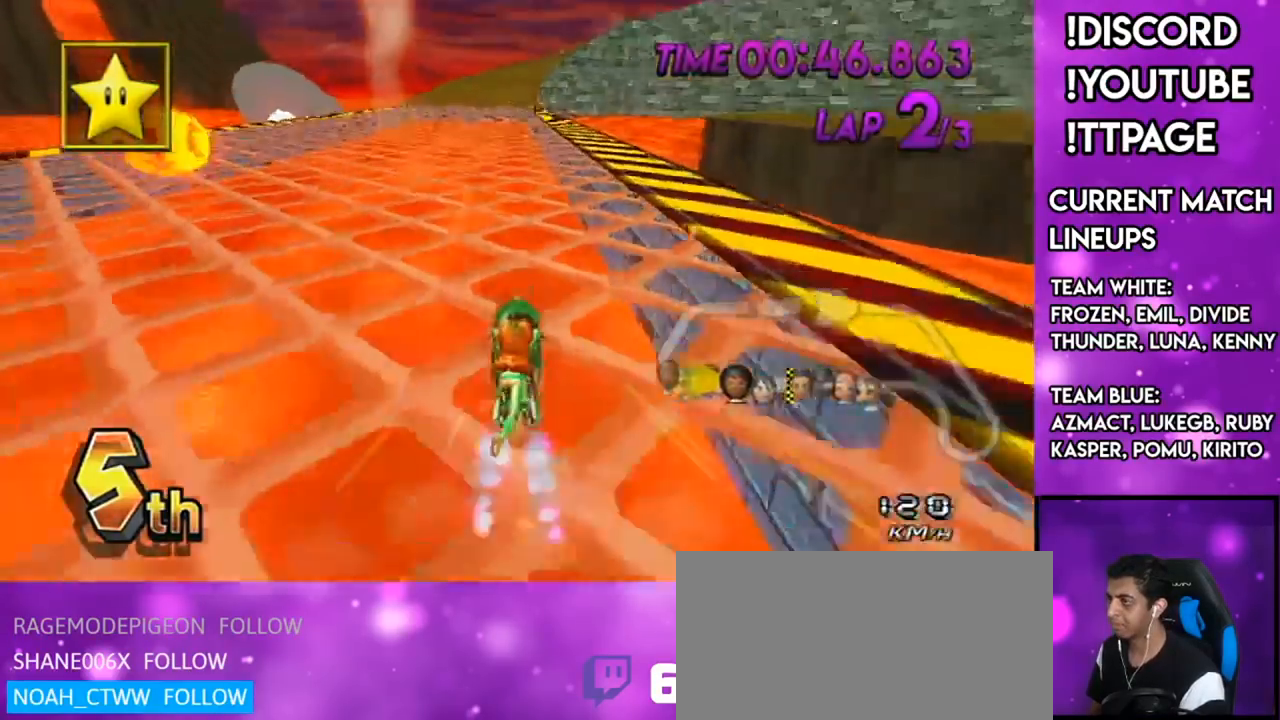
{"buttons": ["A", "DPAD_UP"], "left_stick": "center", "right_stick": "center", "events": [[67, "DPAD_UP", "down"], [117, "DPAD_UP", "up"], [267, "DPAD_UP", "down"], [317, "DPAD_UP", "up"], [468, "DPAD_UP", "down"]]}
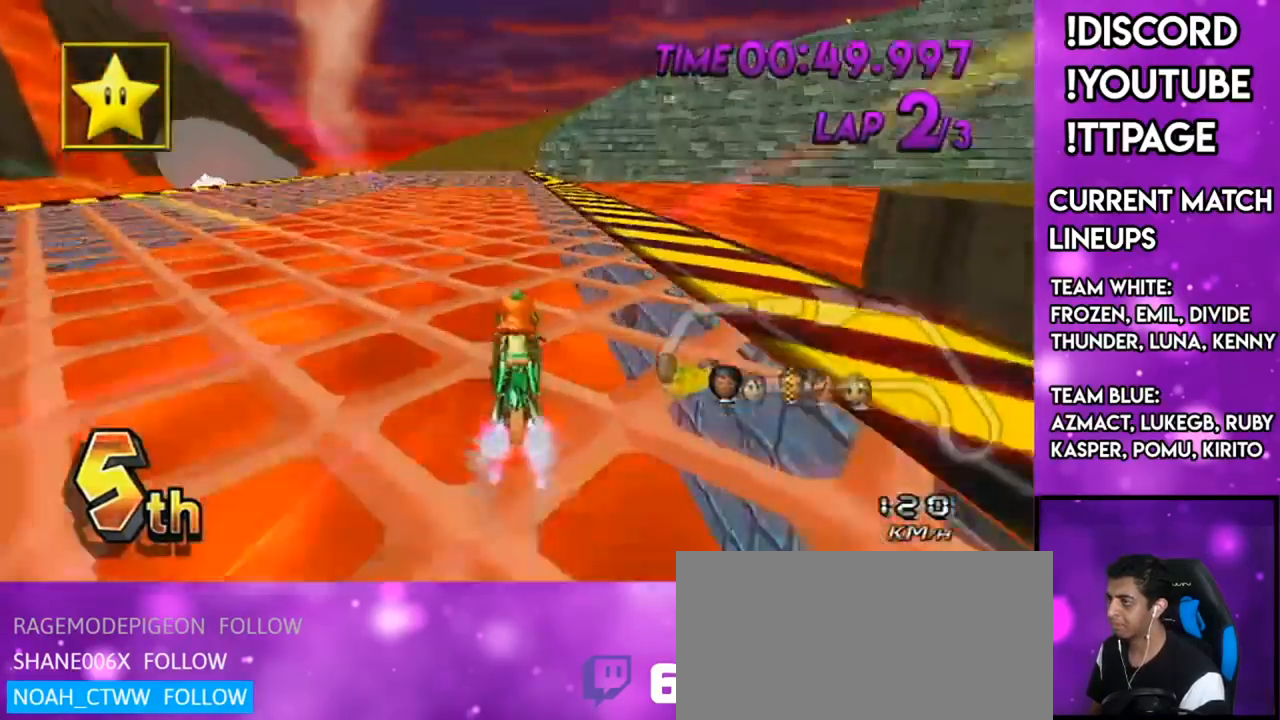
{"buttons": ["A"], "left_stick": "down-left", "right_stick": "center", "events": [[33, "DPAD_UP", "up"], [217, "left_stick", "down-left"], [417, "DPAD_UP", "down"], [484, "DPAD_UP", "up"]]}
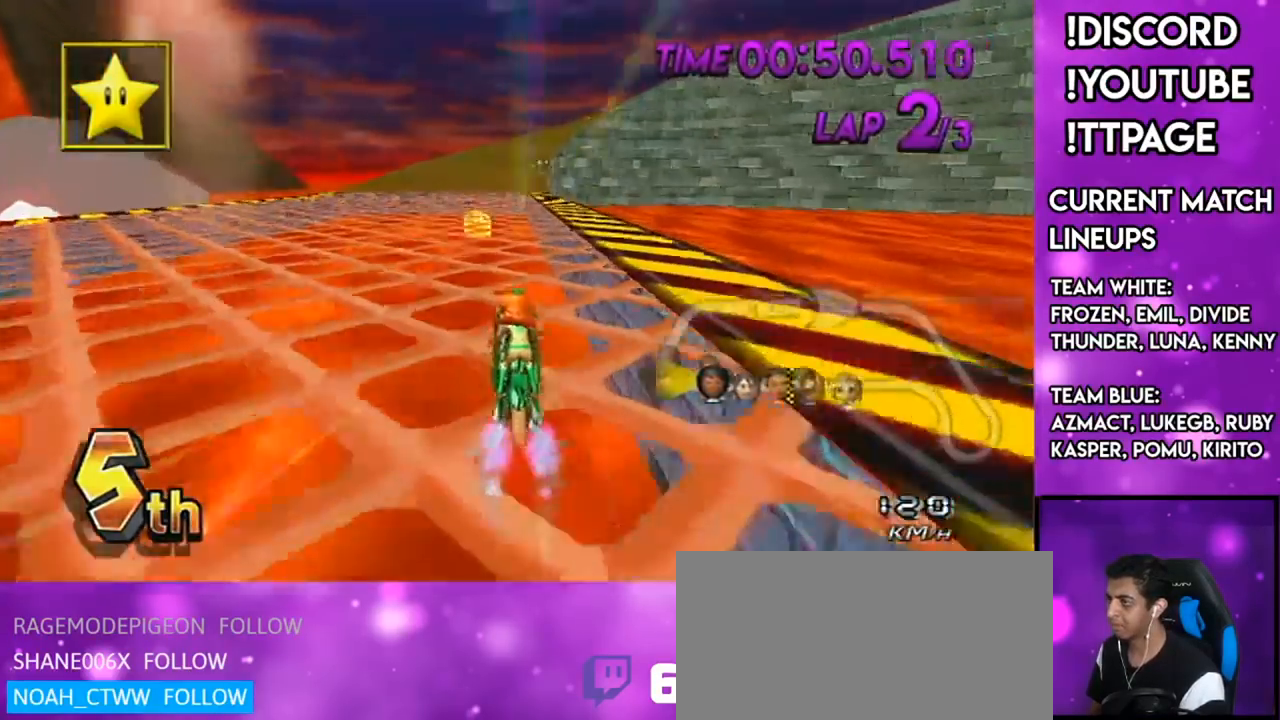
{"buttons": ["A"], "left_stick": "right", "right_stick": "center", "events": [[117, "left_stick", "right"], [267, "L1", "down"], [267, "R1", "down"], [267, "left_stick", "center"], [267, "right_stick", "left"], [317, "L1", "up"], [317, "R1", "up"], [317, "right_stick", "center"], [434, "left_stick", "right"]]}
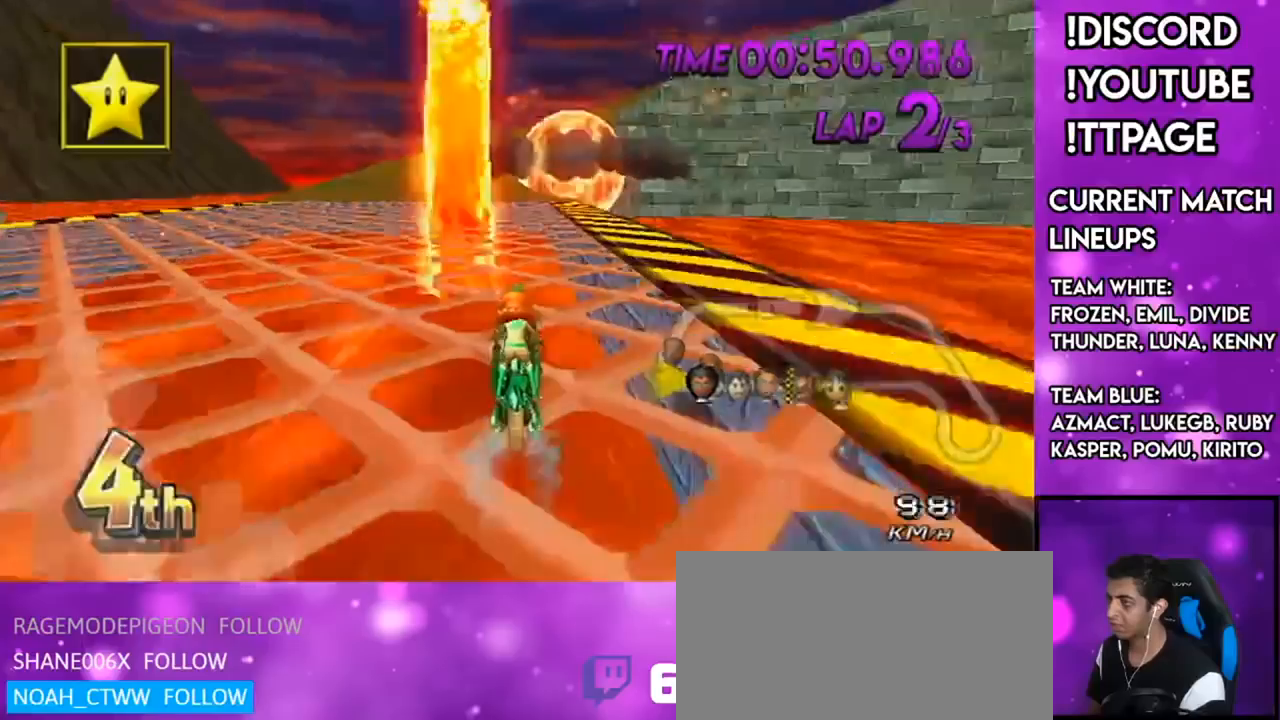
{"buttons": ["A", "DPAD_UP"], "left_stick": "center", "right_stick": "center", "events": [[117, "left_stick", "center"], [434, "DPAD_UP", "down"]]}
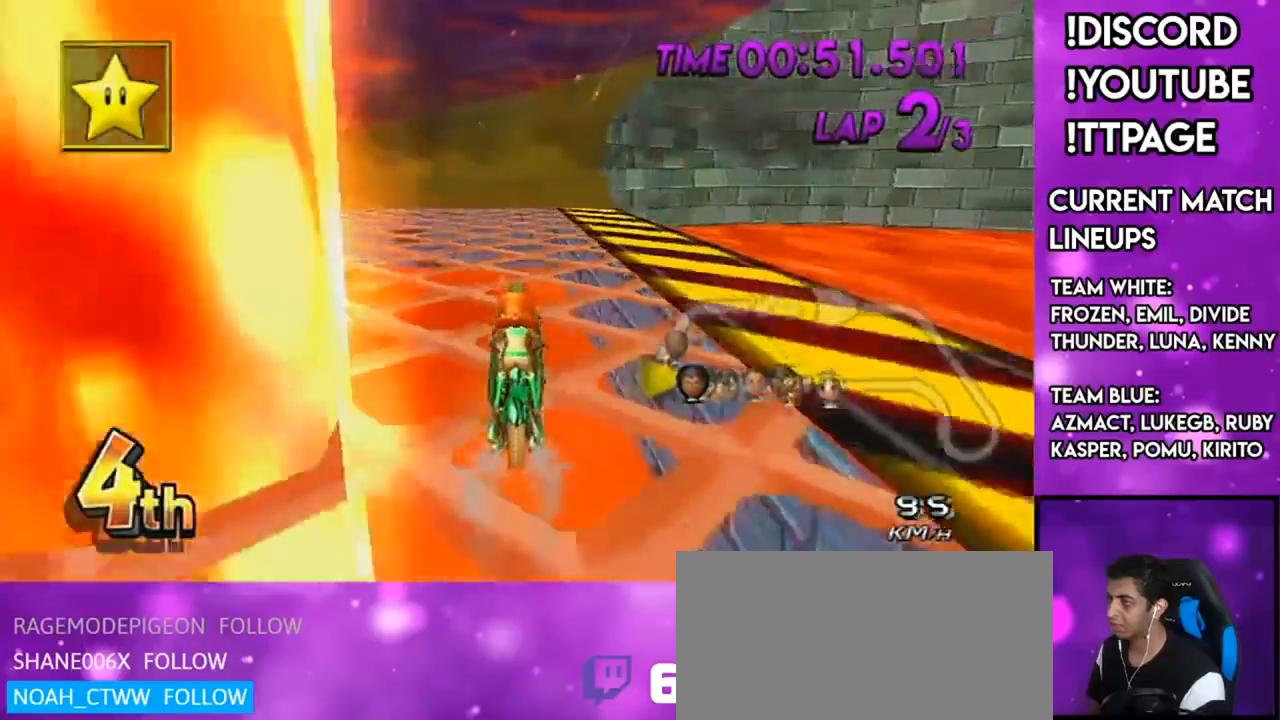
{"buttons": ["A", "R1"], "left_stick": "center", "right_stick": "center", "events": [[67, "DPAD_UP", "up"], [334, "R1", "down"]]}
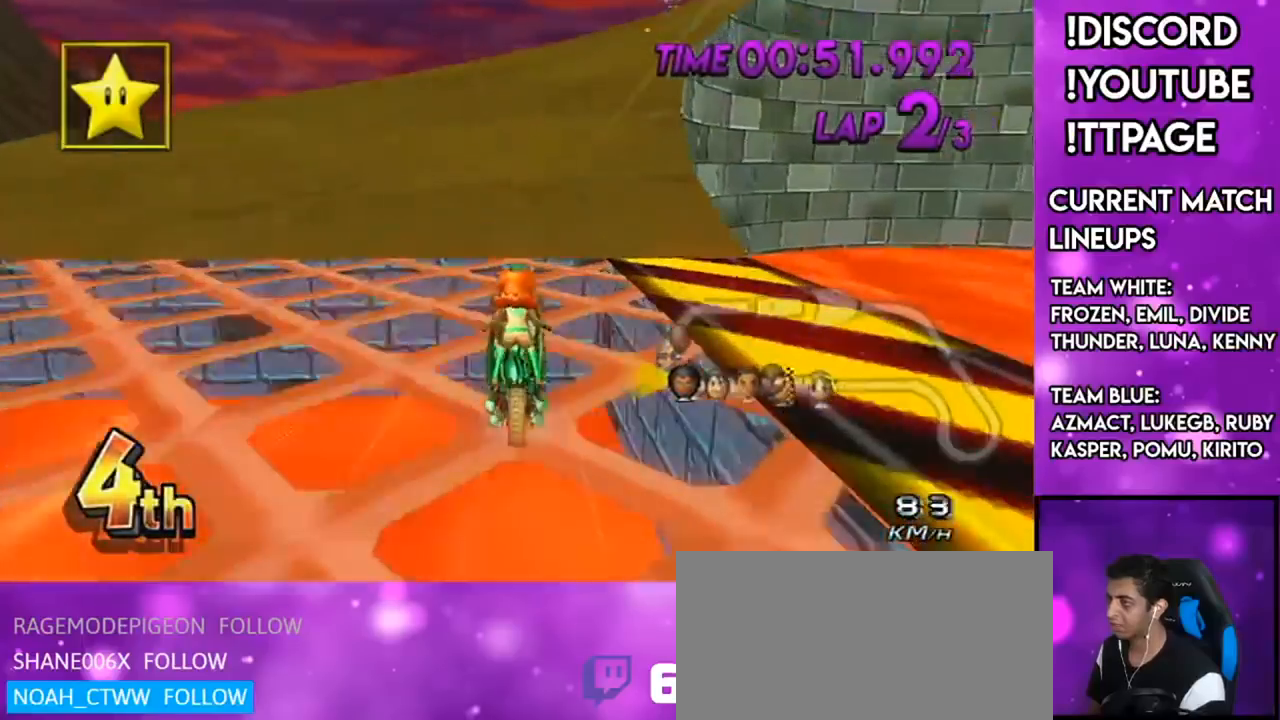
{"buttons": ["A", "R1"], "left_stick": "center", "right_stick": "center", "events": [[83, "left_stick", "up-right"], [167, "left_stick", "center"], [267, "left_stick", "left"], [384, "left_stick", "center"]]}
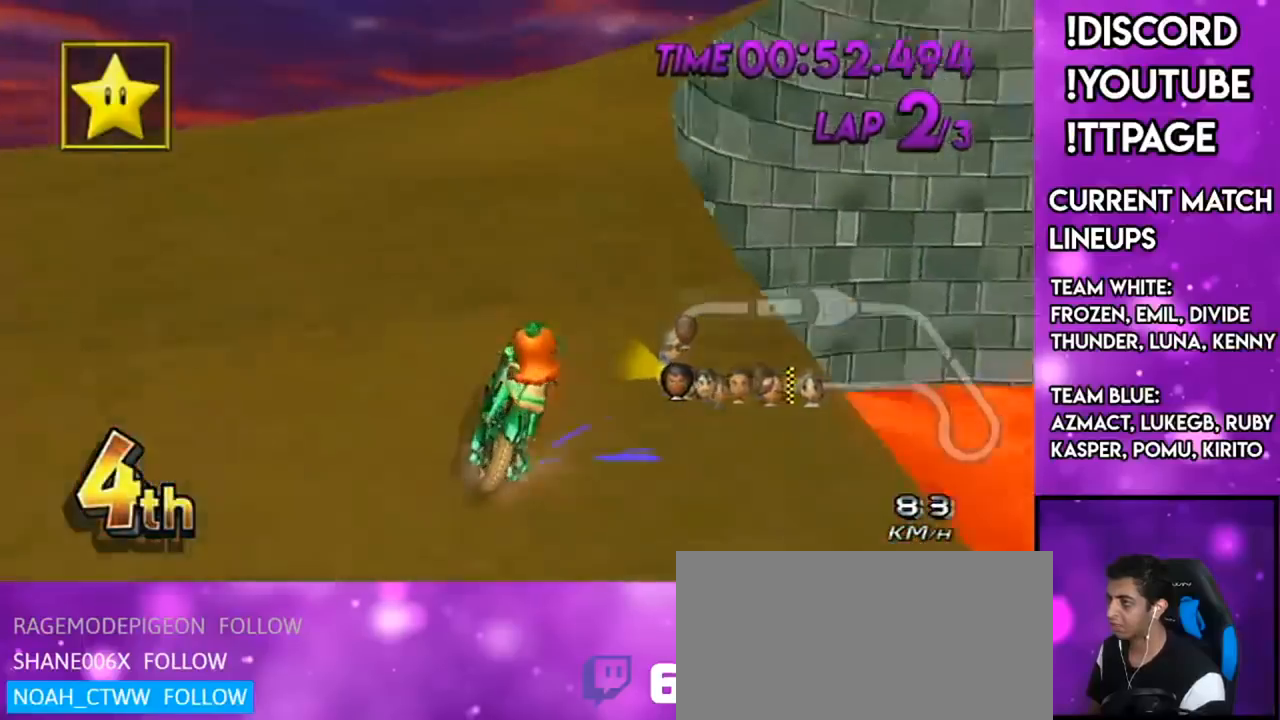
{"buttons": ["A", "R1"], "left_stick": "up-right", "right_stick": "center", "events": [[17, "left_stick", "left"], [67, "left_stick", "center"], [468, "left_stick", "up-right"]]}
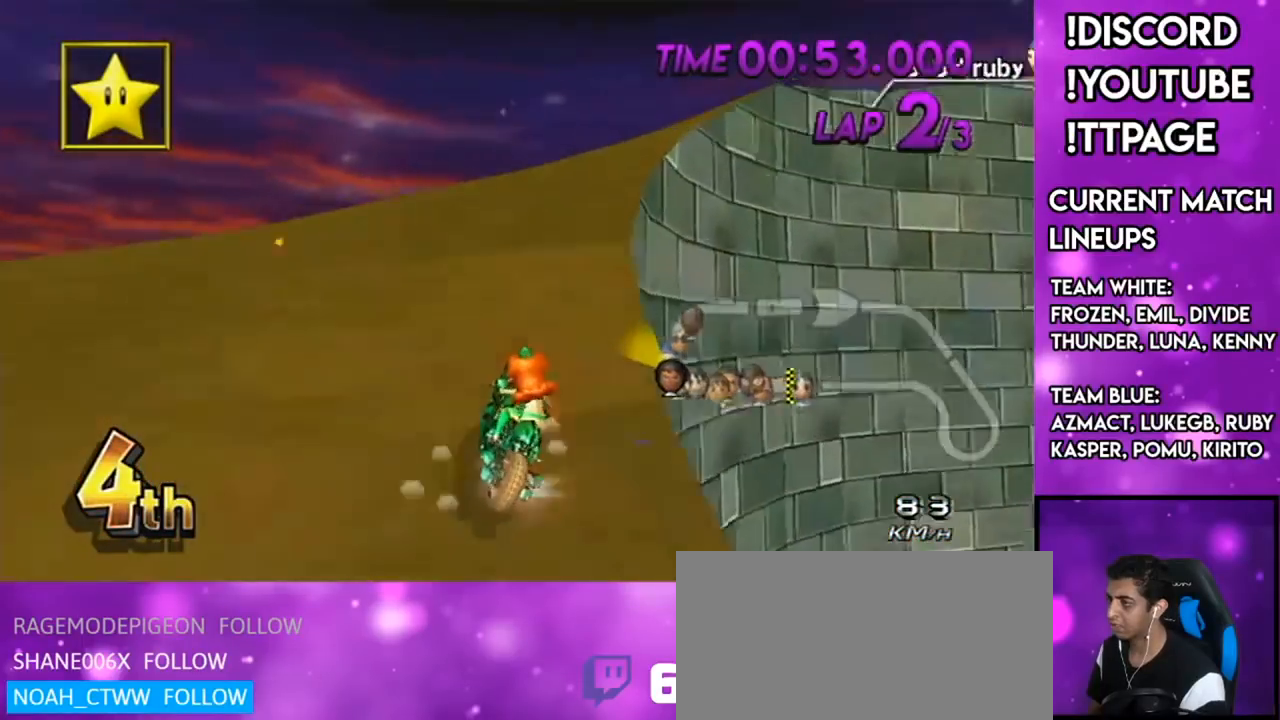
{"buttons": ["A", "R1"], "left_stick": "right", "right_stick": "center", "events": [[133, "left_stick", "center"], [267, "left_stick", "right"]]}
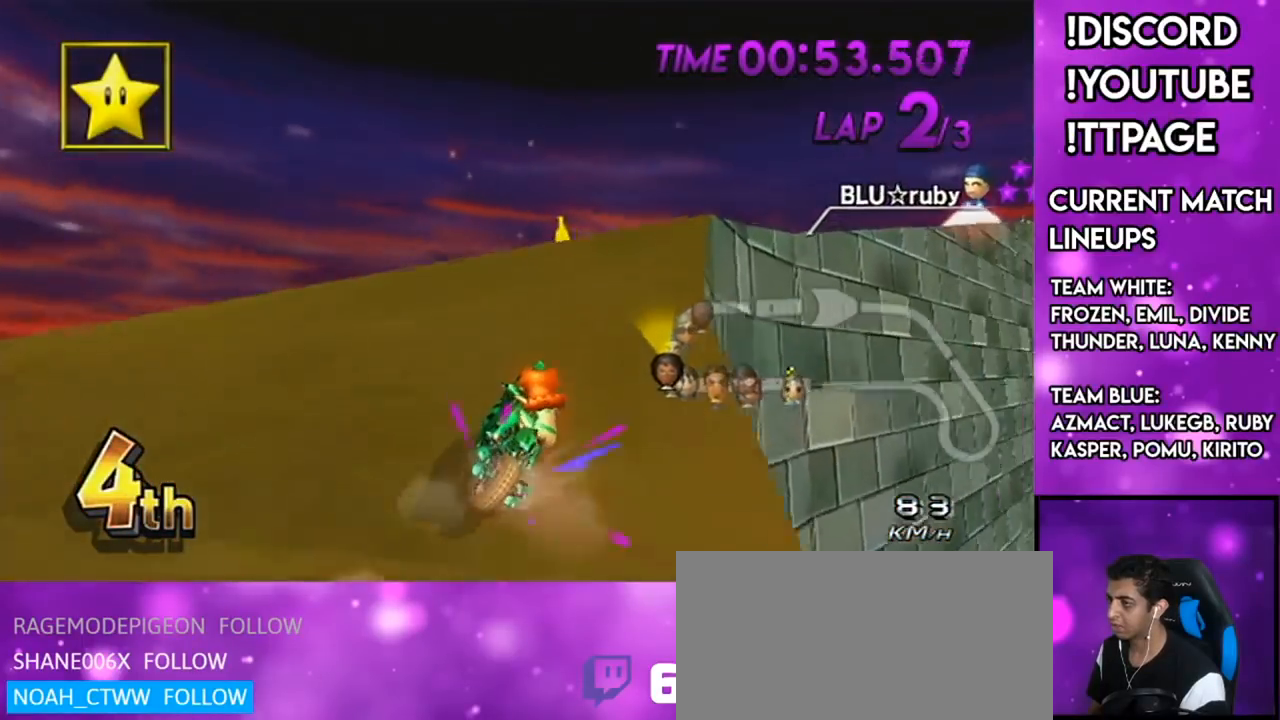
{"buttons": ["A", "R1"], "left_stick": "right", "right_stick": "center", "events": [[34, "left_stick", "center"], [184, "left_stick", "right"], [317, "left_stick", "center"], [418, "left_stick", "right"]]}
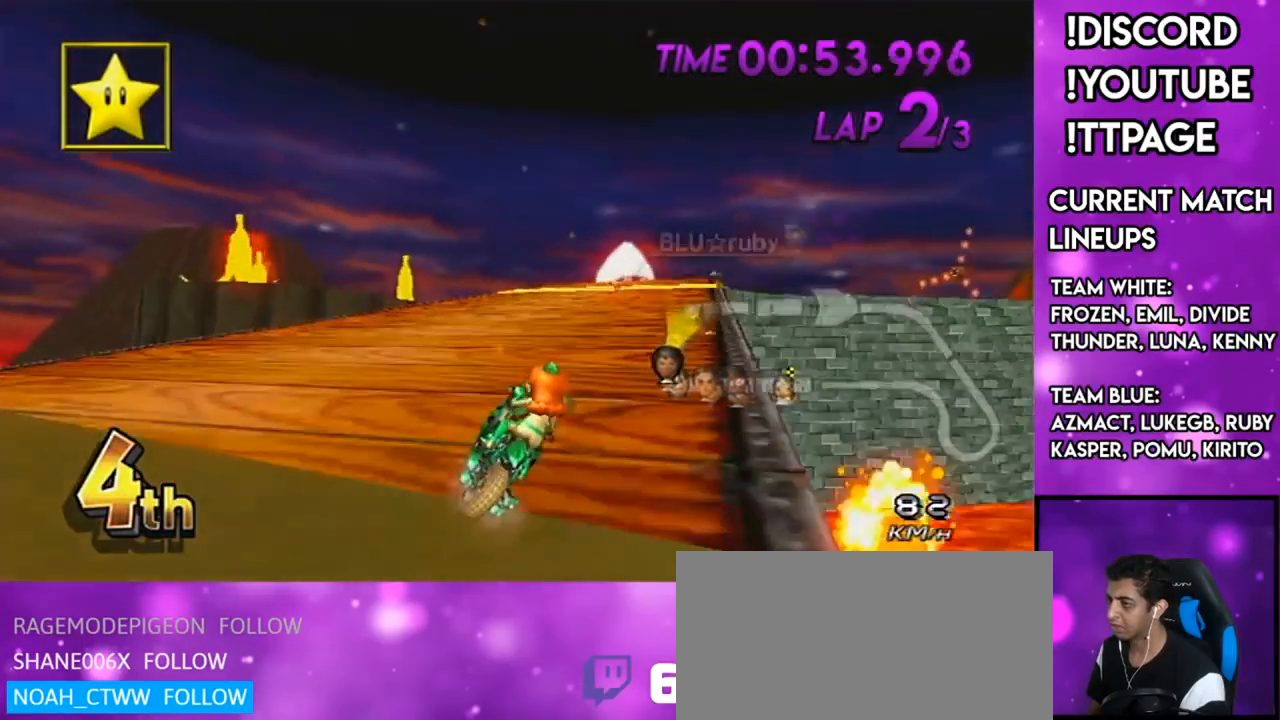
{"buttons": ["A"], "left_stick": "center", "right_stick": "center", "events": [[50, "left_stick", "center"], [100, "left_stick", "down"], [384, "left_stick", "center"], [401, "R1", "up"]]}
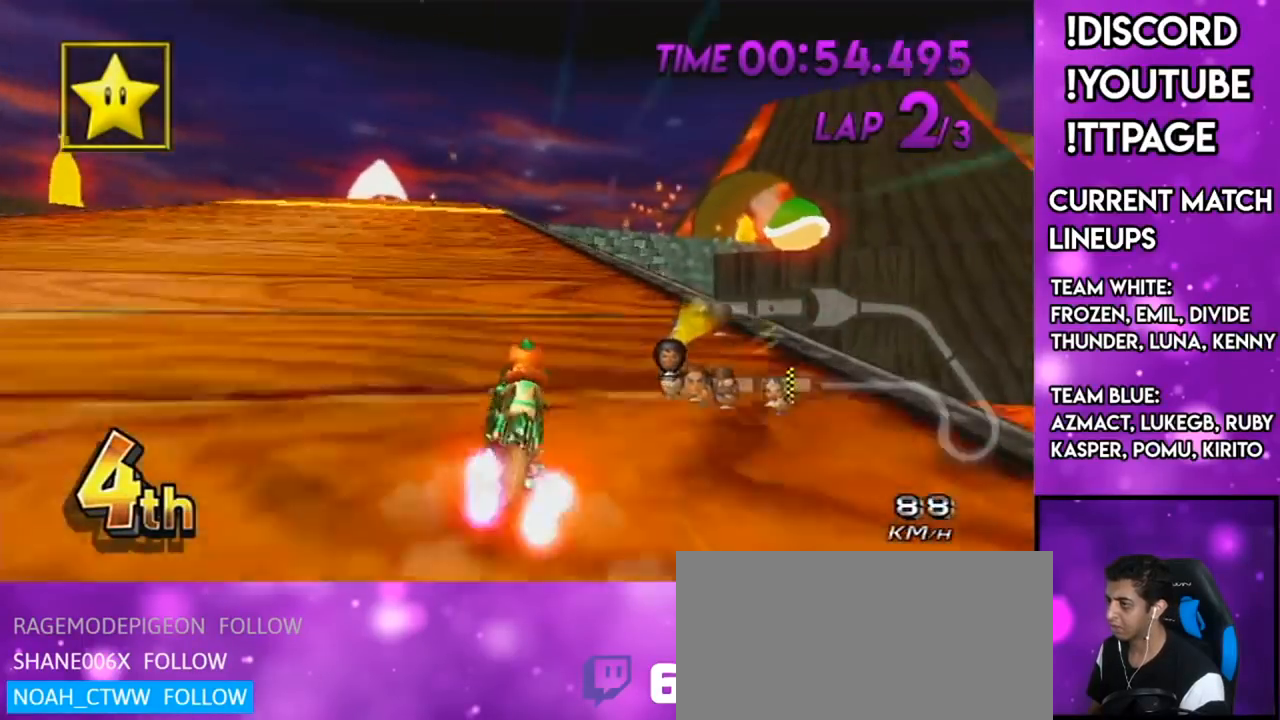
{"buttons": ["A"], "left_stick": "down-left", "right_stick": "center", "events": [[50, "left_stick", "down-left"], [100, "left_stick", "center"], [133, "DPAD_UP", "down"], [217, "DPAD_UP", "up"], [217, "L1", "down"], [217, "R1", "down"], [217, "right_stick", "left"], [283, "L1", "up"], [283, "R1", "up"], [283, "right_stick", "center"], [333, "DPAD_UP", "down"], [400, "DPAD_UP", "up"], [484, "left_stick", "down-left"]]}
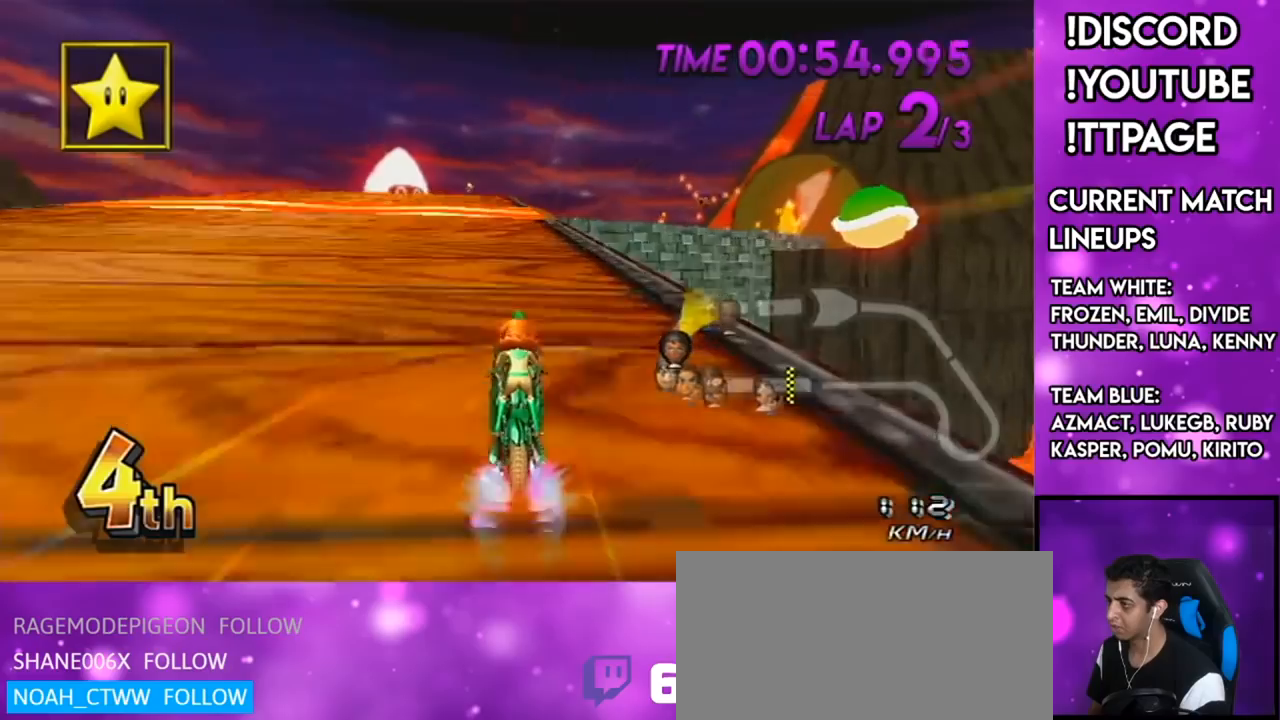
{"buttons": ["A"], "left_stick": "center", "right_stick": "center", "events": [[184, "left_stick", "center"], [250, "DPAD_UP", "down"], [301, "DPAD_UP", "up"]]}